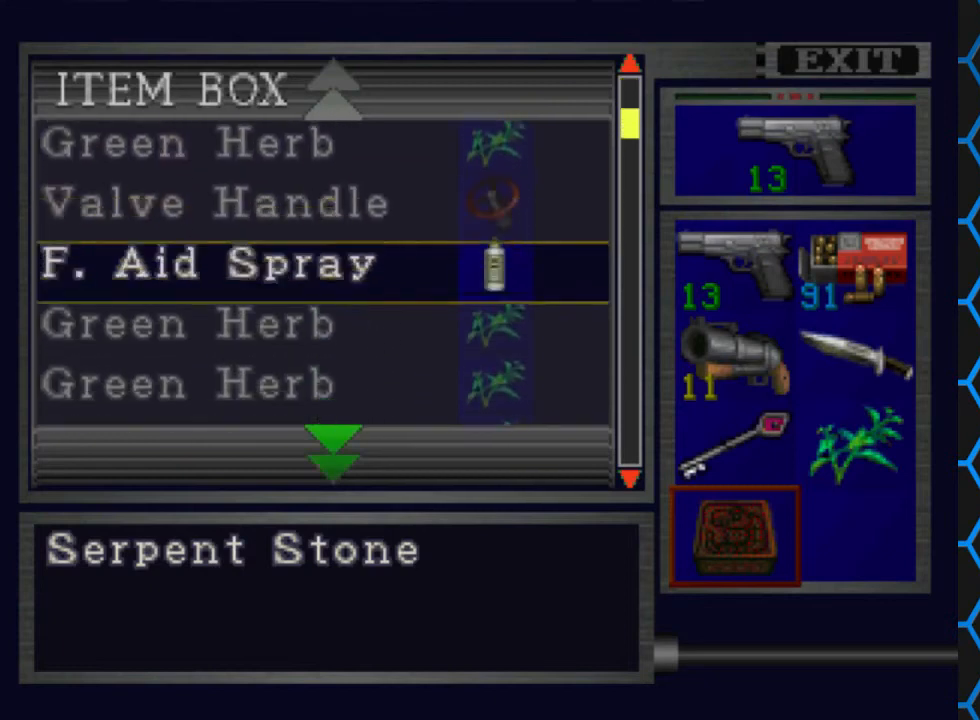
Gameplay with a controller (PlayStation layout); each line is a JSON object with the inputs held at the frame after it. "events" lists button and stick changes between this image and that frame as [ms after this image, input, new state], when the widget could be followed in between. Not read: L3 R3 left_stick right_stick.
{"buttons": ["DPAD_DOWN"], "events": []}
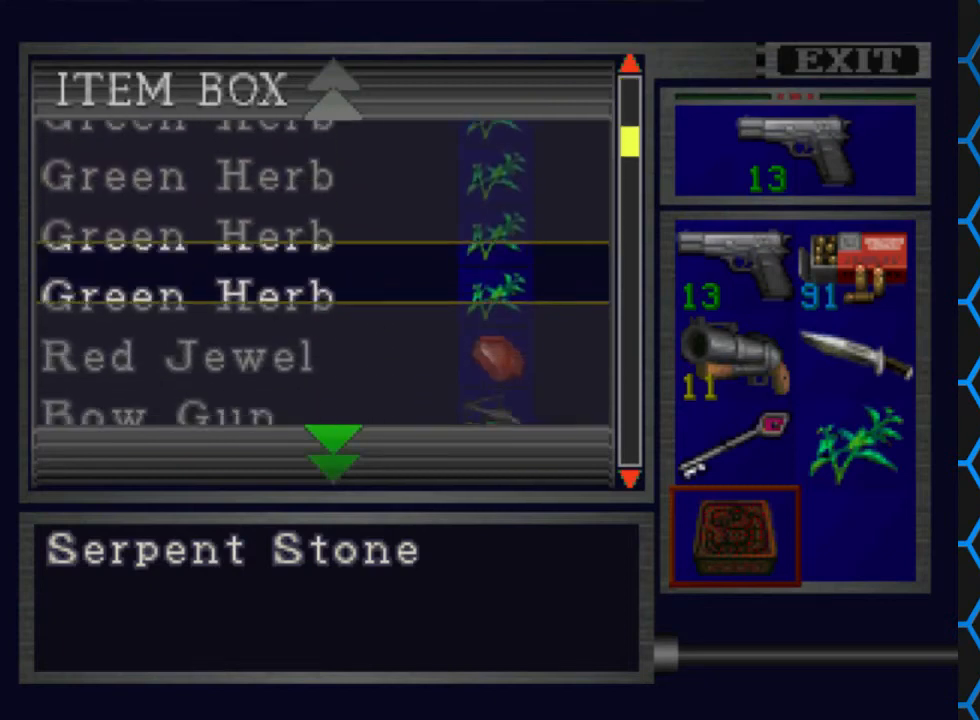
{"buttons": ["DPAD_DOWN"], "events": []}
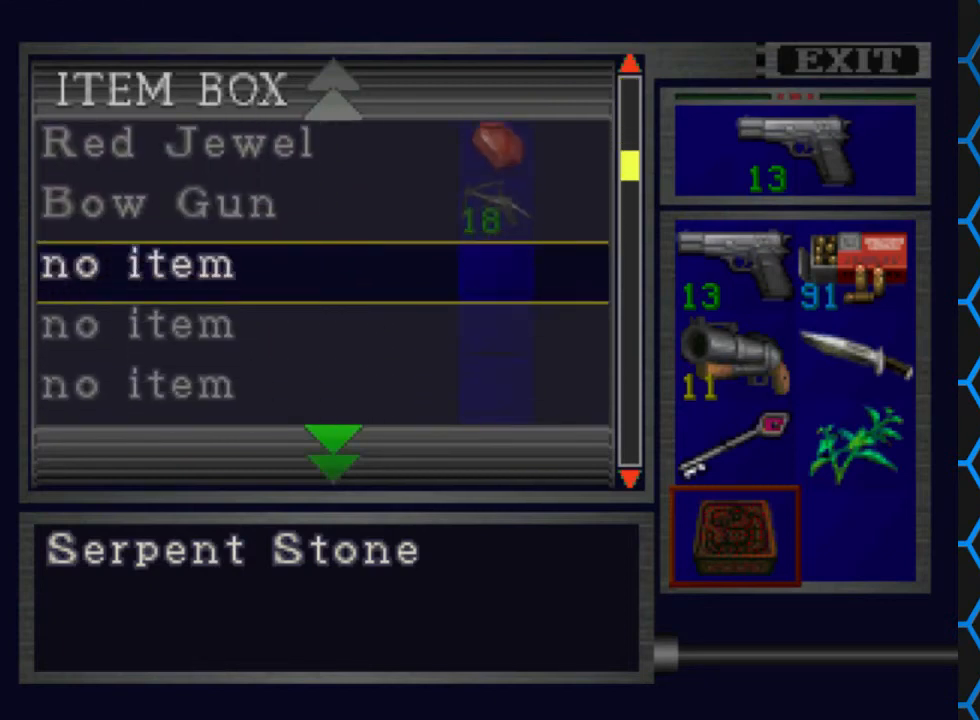
{"buttons": [], "events": [[67, "DPAD_DOWN", "up"], [300, "DPAD_UP", "down"], [400, "DPAD_UP", "up"]]}
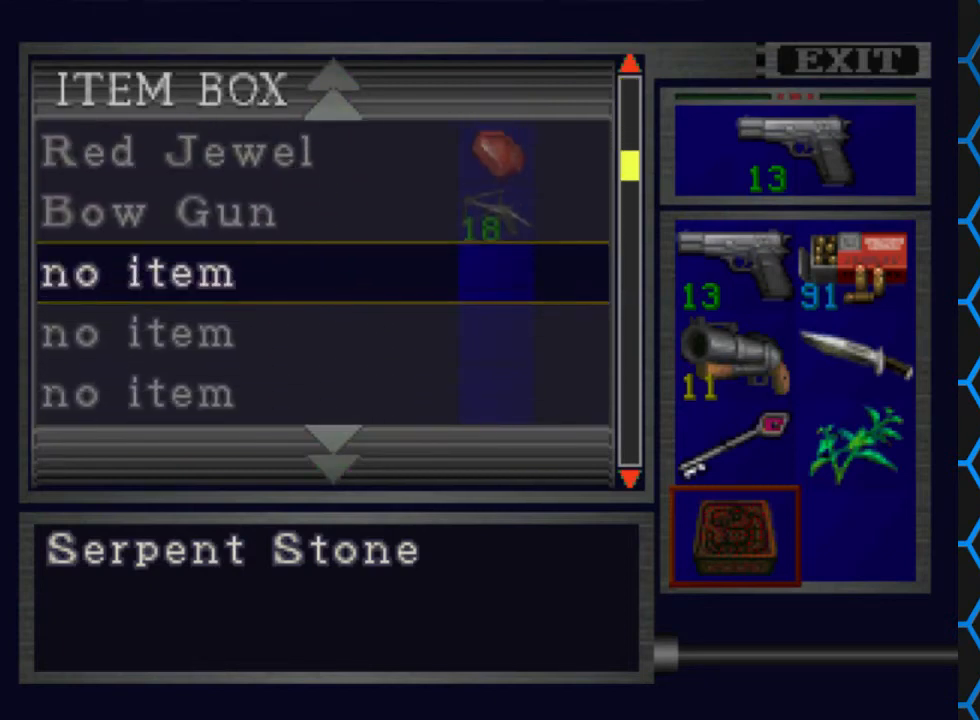
{"buttons": [], "events": [[133, "CROSS", "down"], [267, "CROSS", "up"]]}
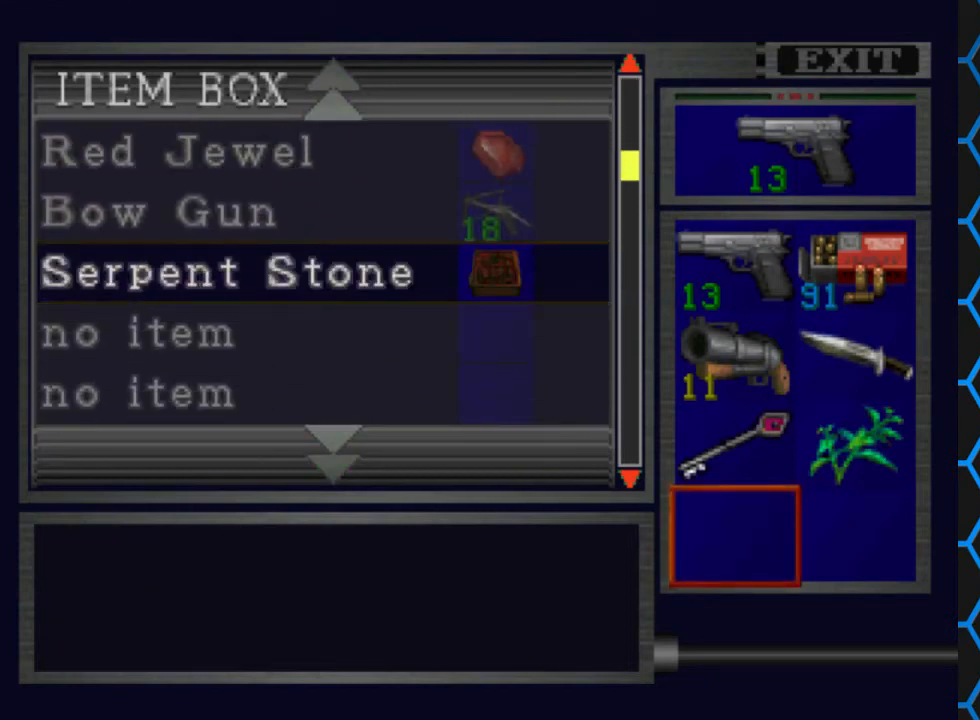
{"buttons": [], "events": [[333, "DPAD_UP", "down"], [467, "DPAD_UP", "up"]]}
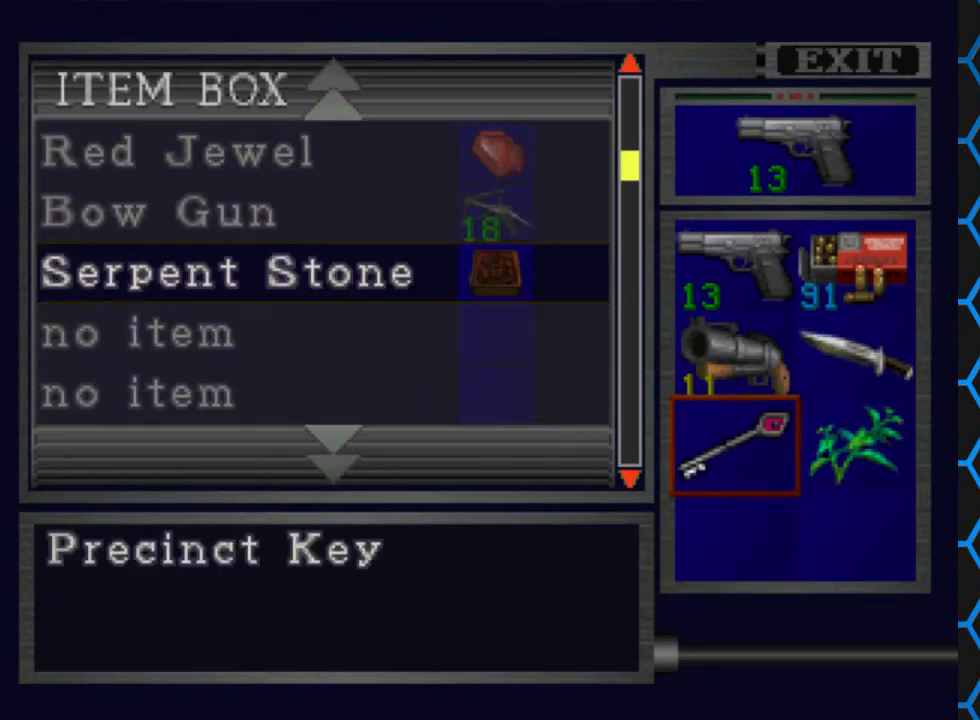
{"buttons": [], "events": []}
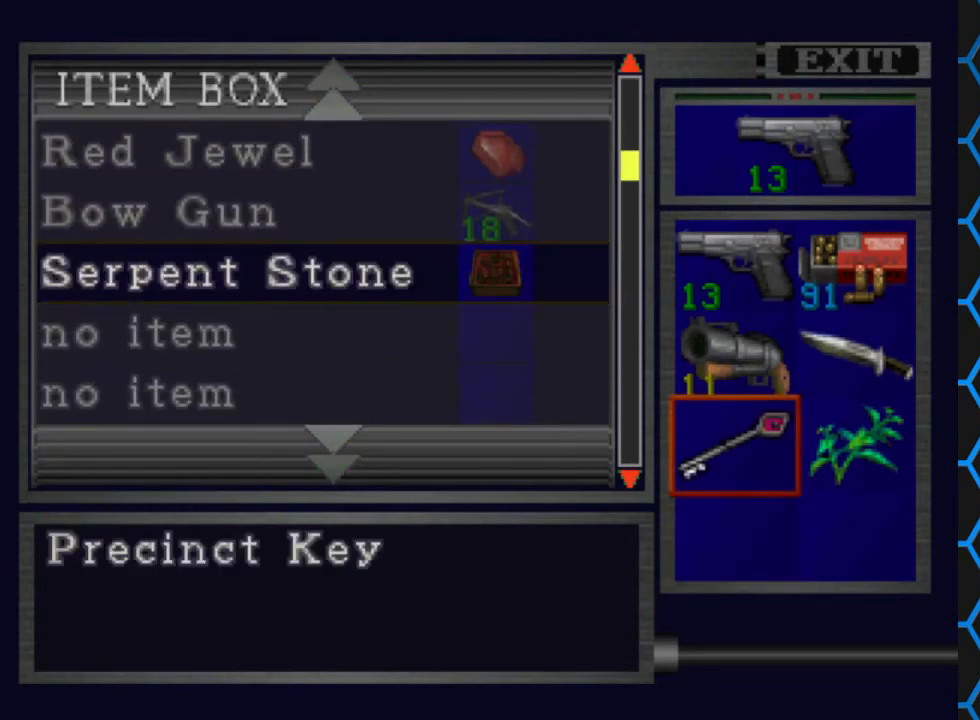
{"buttons": [], "events": []}
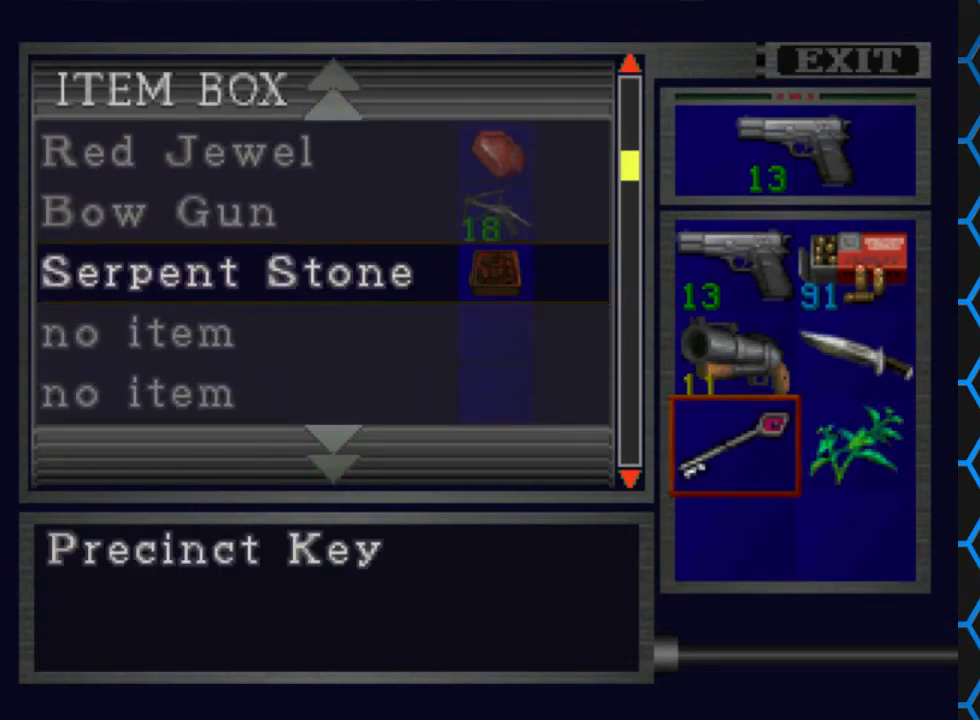
{"buttons": [], "events": [[233, "TRIANGLE", "down"], [333, "TRIANGLE", "up"]]}
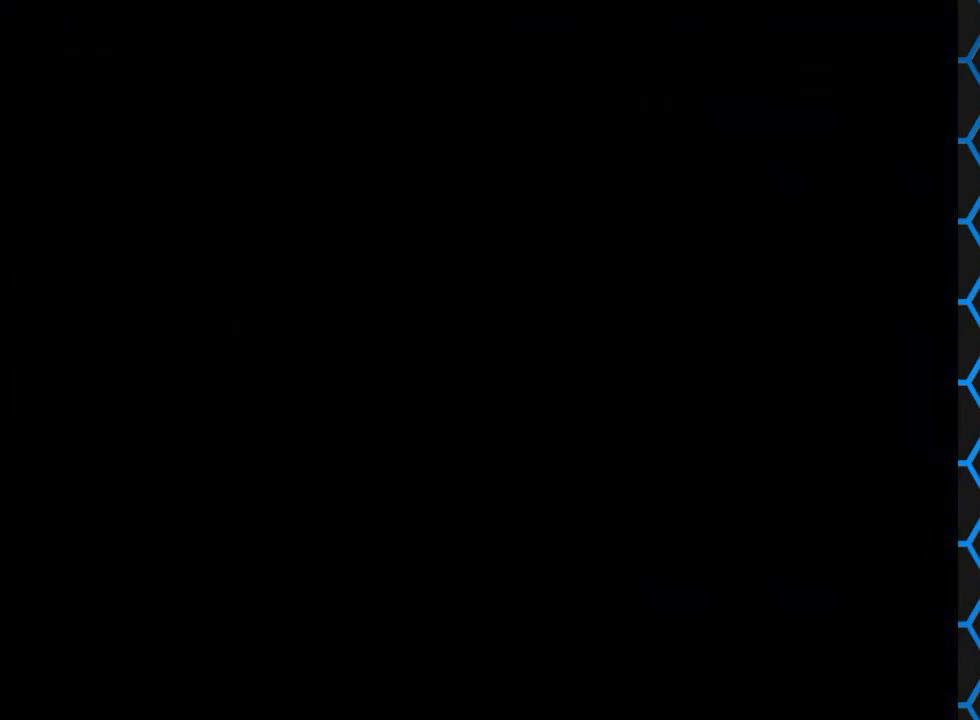
{"buttons": ["DPAD_LEFT"], "events": [[200, "DPAD_LEFT", "down"]]}
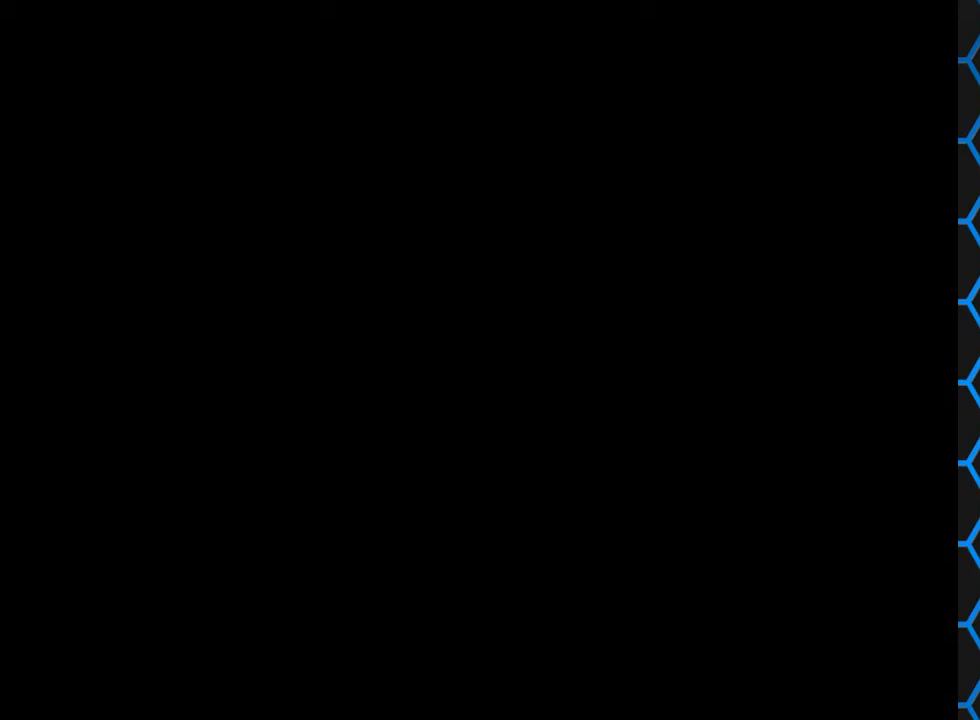
{"buttons": ["DPAD_LEFT"], "events": []}
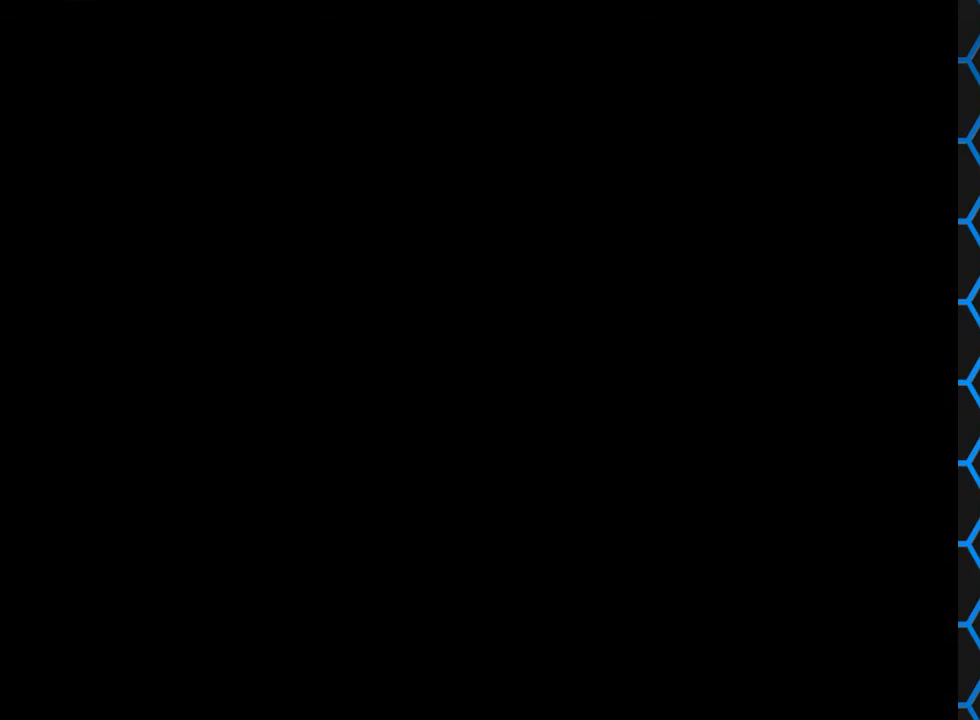
{"buttons": ["DPAD_LEFT"], "events": []}
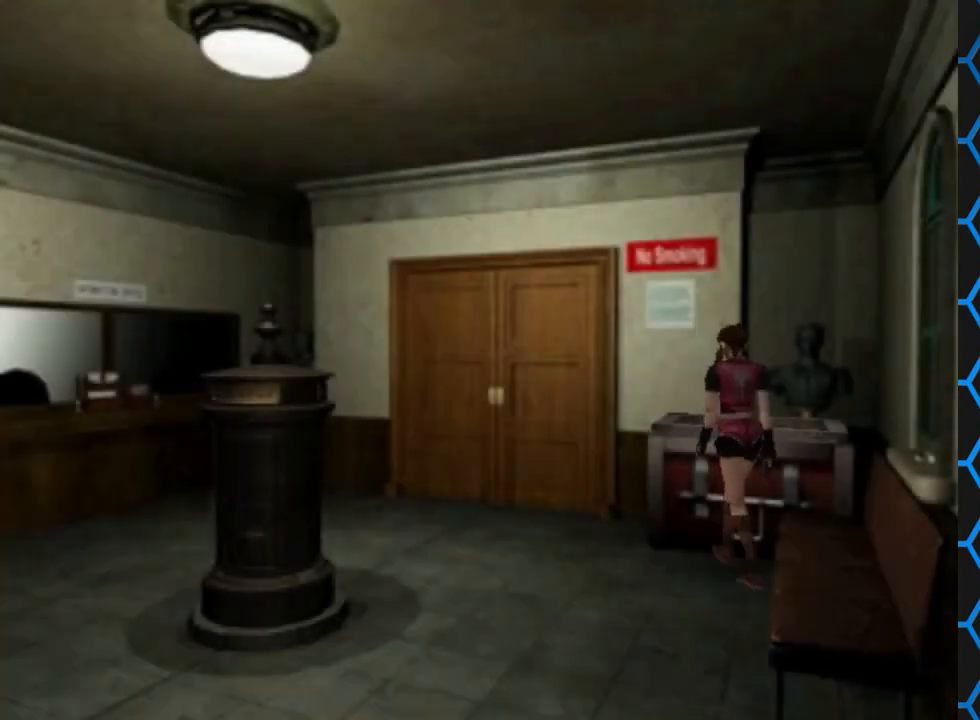
{"buttons": ["SQUARE", "DPAD_UP"], "events": [[467, "DPAD_UP", "down"], [467, "SQUARE", "down"], [500, "DPAD_LEFT", "up"]]}
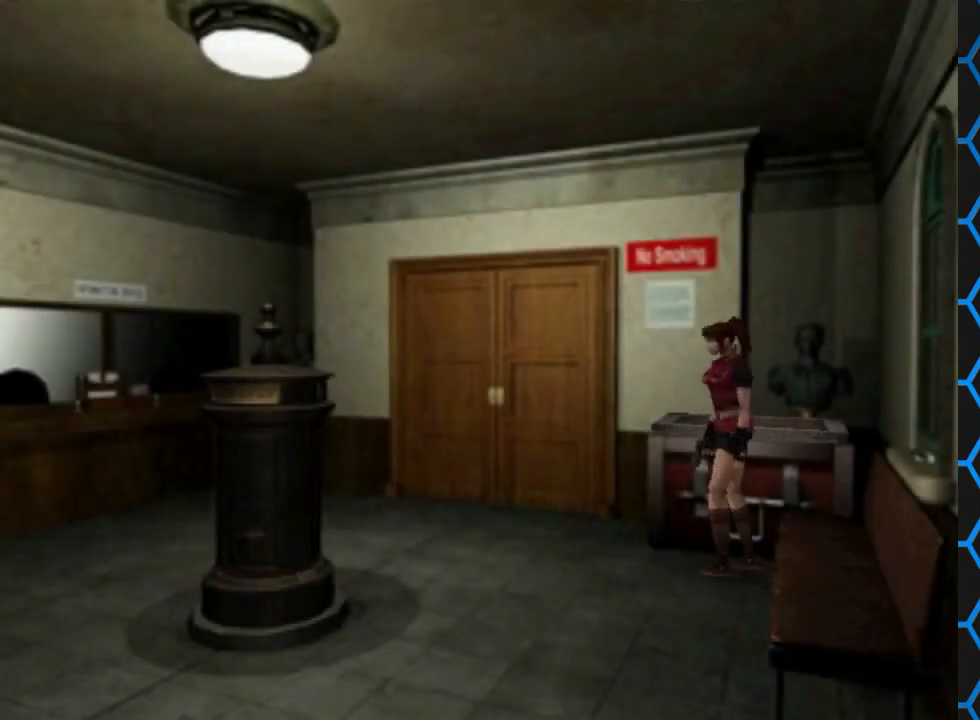
{"buttons": ["SQUARE", "DPAD_UP", "DPAD_LEFT"], "events": [[200, "DPAD_LEFT", "down"]]}
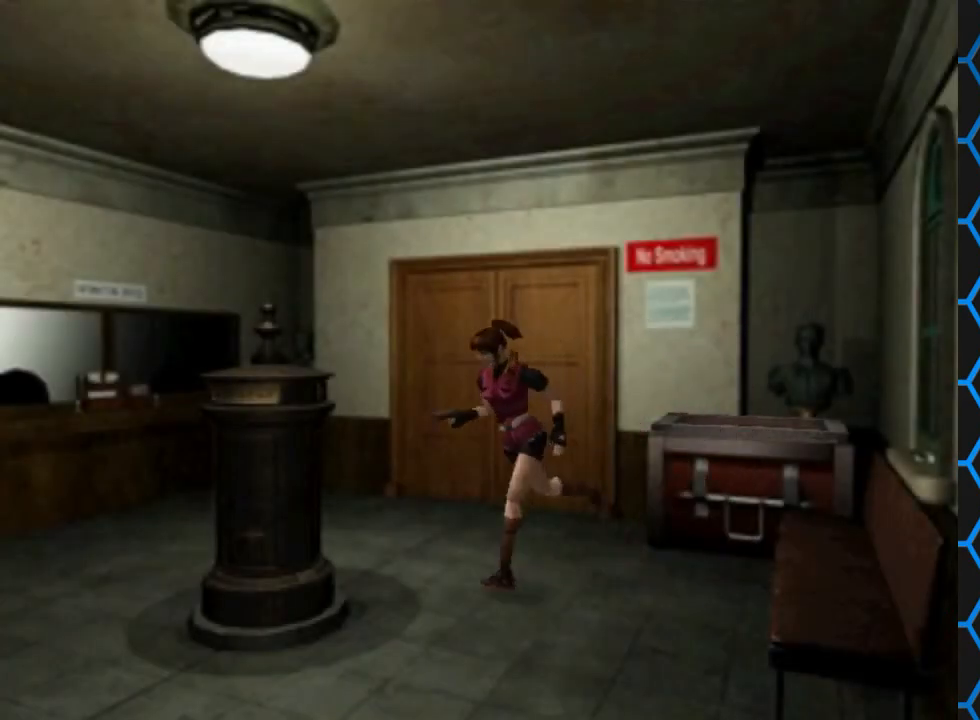
{"buttons": ["SQUARE", "DPAD_UP", "DPAD_RIGHT"], "events": [[233, "DPAD_LEFT", "up"], [400, "DPAD_RIGHT", "down"]]}
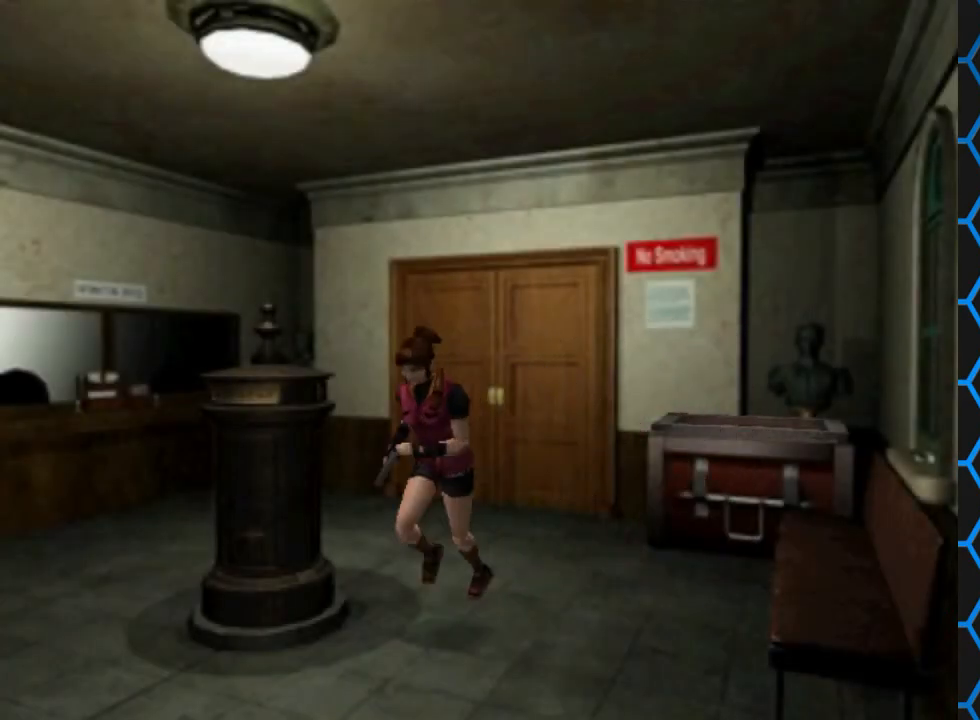
{"buttons": ["SQUARE", "DPAD_UP", "DPAD_RIGHT"], "events": []}
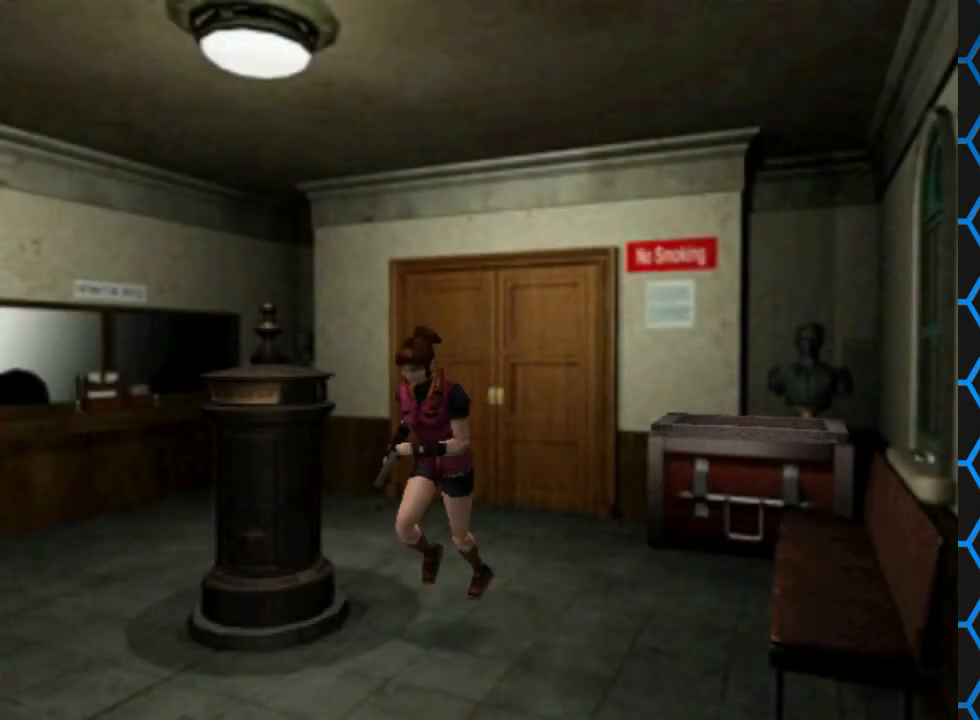
{"buttons": ["SQUARE", "DPAD_UP", "DPAD_RIGHT"], "events": [[300, "DPAD_RIGHT", "up"], [500, "DPAD_RIGHT", "down"]]}
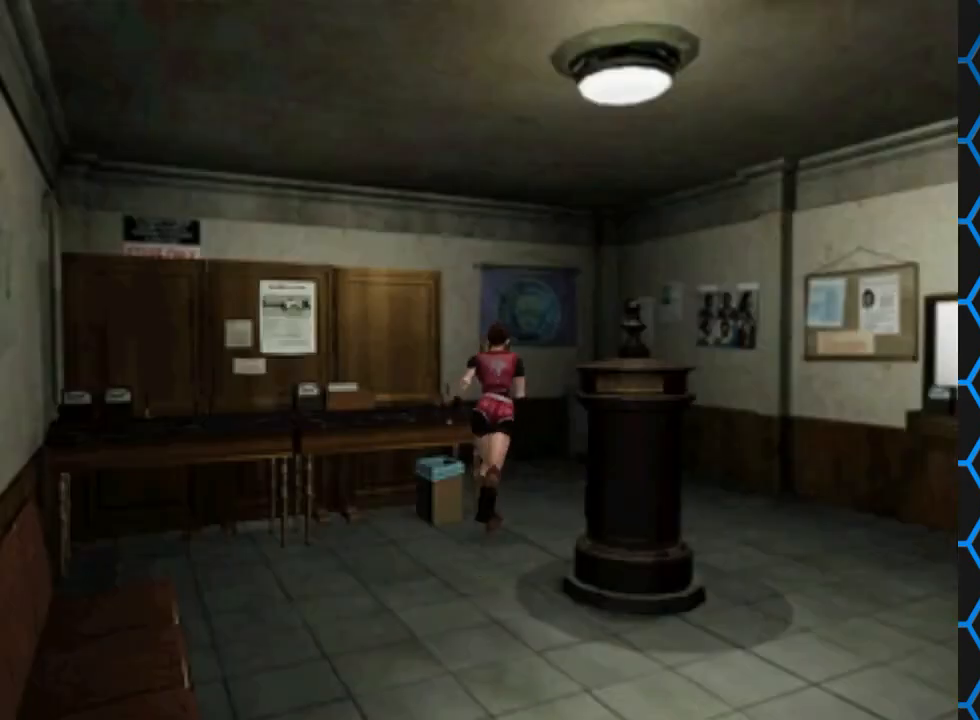
{"buttons": ["SQUARE", "DPAD_UP", "DPAD_LEFT"], "events": [[133, "DPAD_RIGHT", "up"], [233, "DPAD_LEFT", "down"]]}
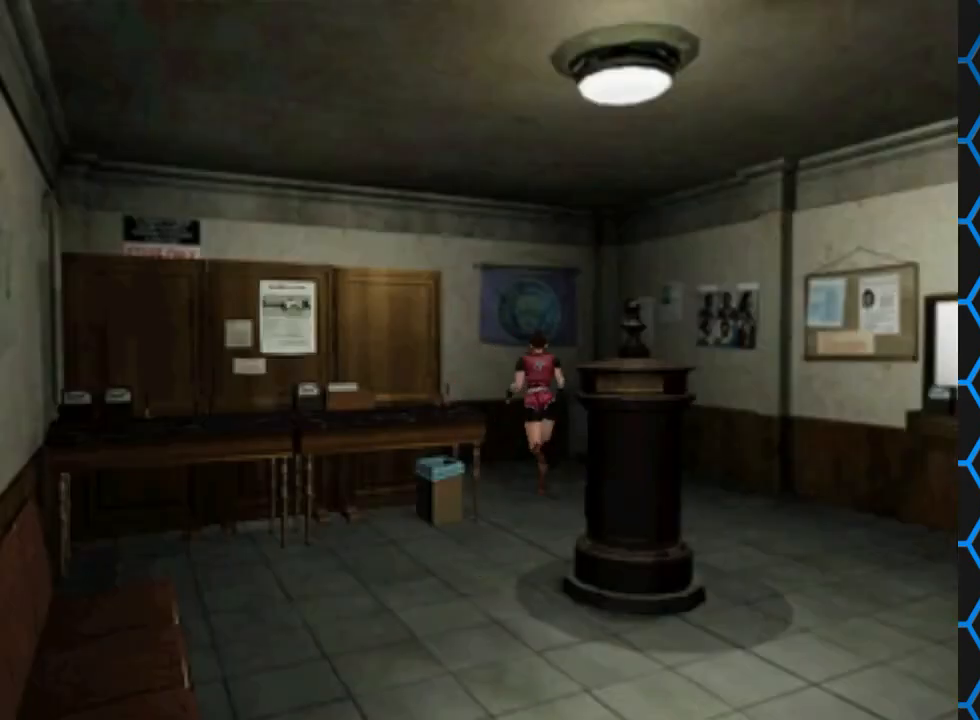
{"buttons": ["SQUARE", "DPAD_UP", "DPAD_LEFT"], "events": []}
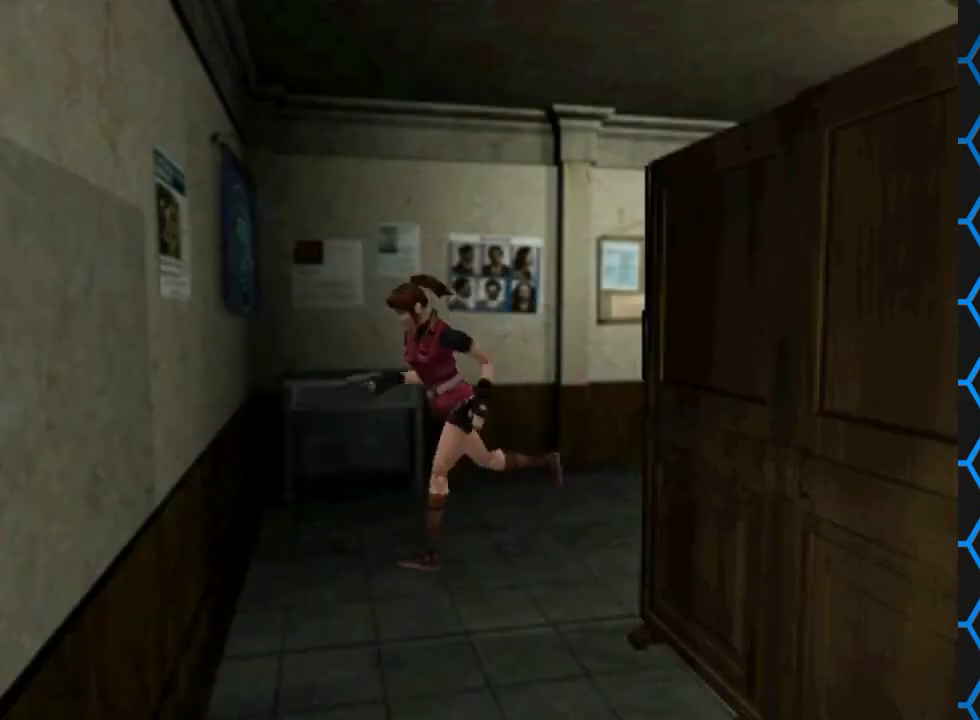
{"buttons": ["SQUARE", "DPAD_UP", "DPAD_LEFT"], "events": []}
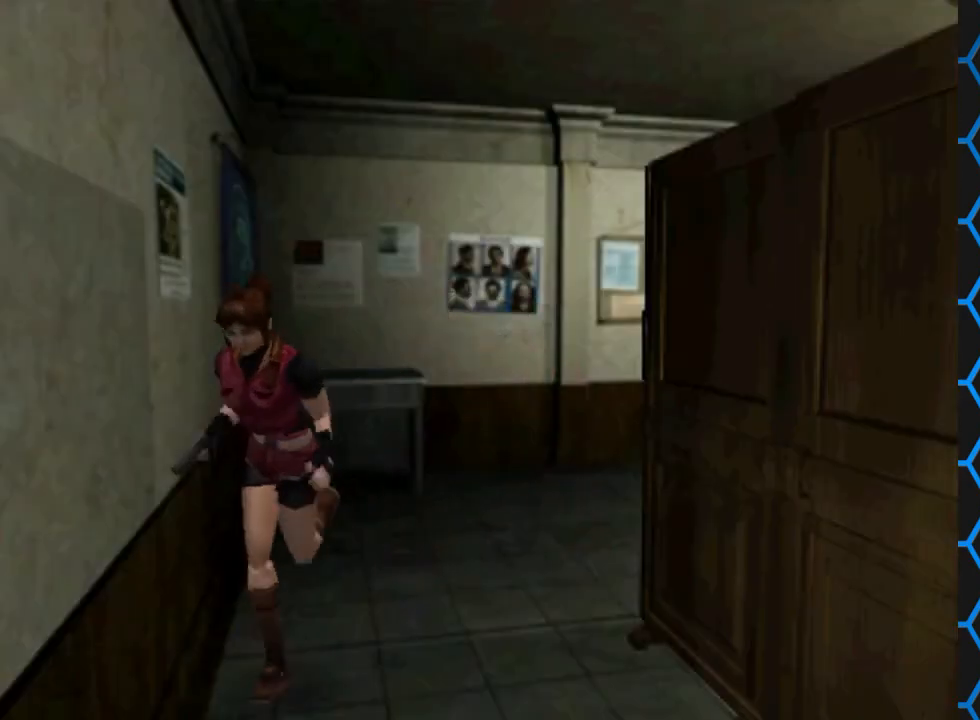
{"buttons": ["SQUARE", "DPAD_UP"], "events": [[267, "DPAD_LEFT", "up"]]}
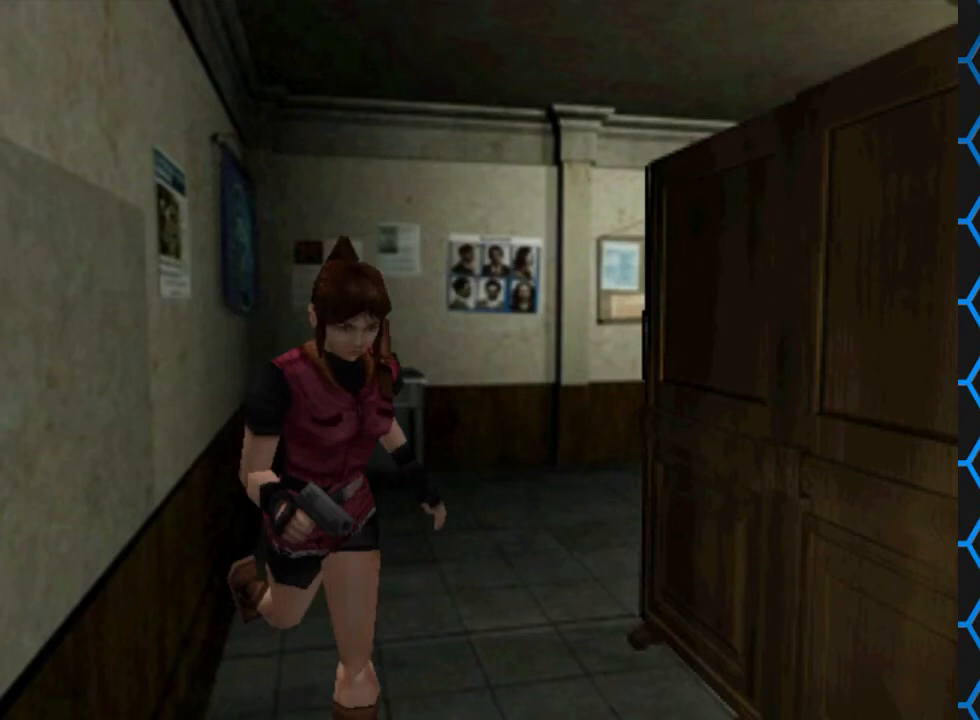
{"buttons": ["SQUARE", "DPAD_UP", "DPAD_RIGHT"], "events": [[67, "DPAD_RIGHT", "down"]]}
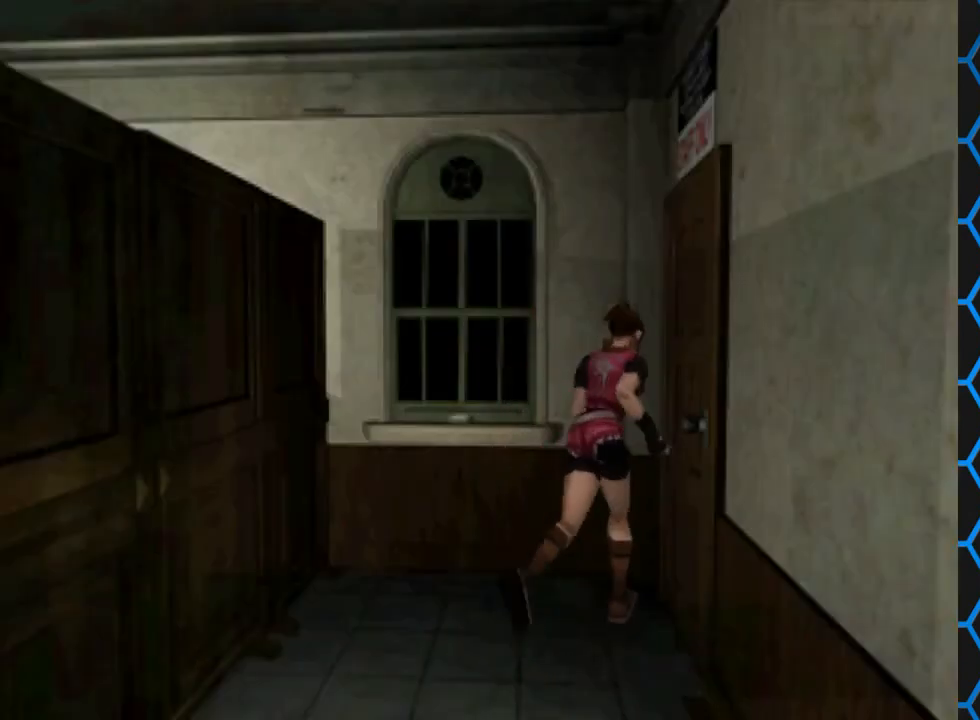
{"buttons": [], "events": [[133, "CROSS", "down"], [367, "SQUARE", "up"], [400, "CROSS", "up"], [400, "DPAD_RIGHT", "up"], [400, "DPAD_UP", "up"]]}